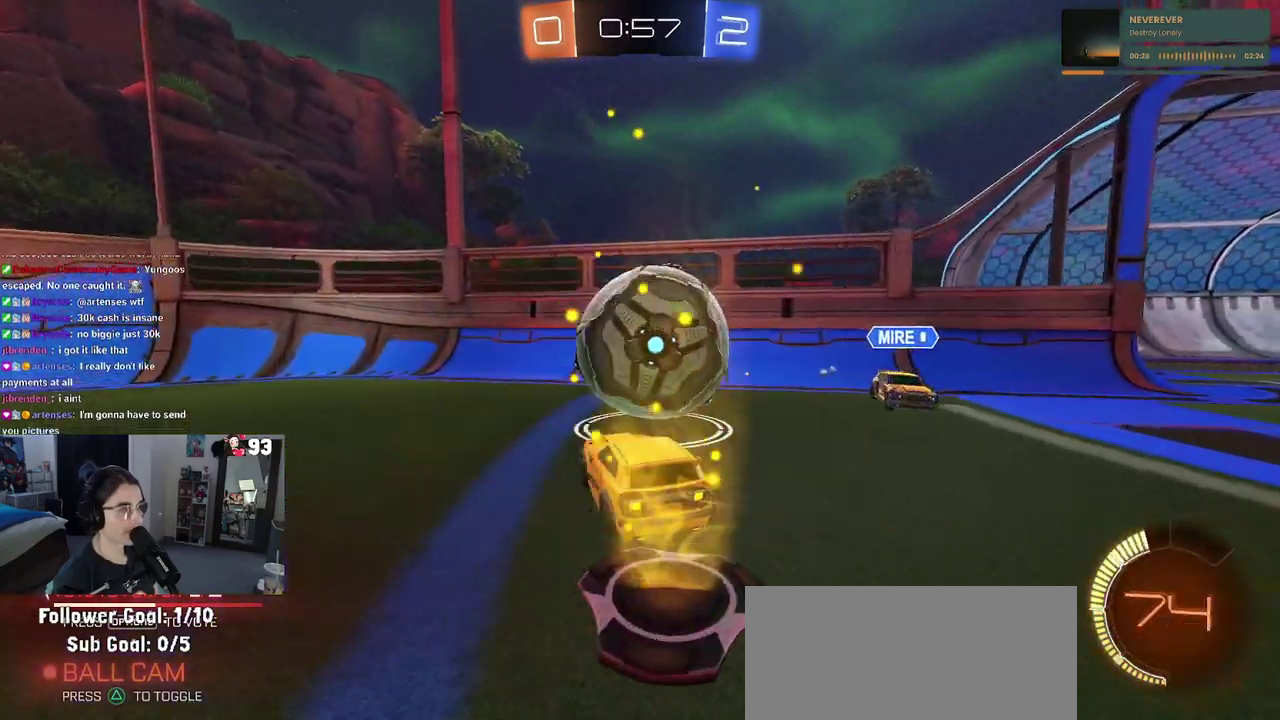
Gameplay with a controller (PlayStation layout); each line is a JSON object with the inputs held at the frame after it. "events" lists button and stick changes between this image and that frame as [ms after this image, input, new state], when the widget could be followed in between. This document gives stick clicks only as held states, not as events. Not read: L1 L2 R1 R2.
{"buttons": ["CROSS"], "left_stick": "down-right", "right_stick": "center"}
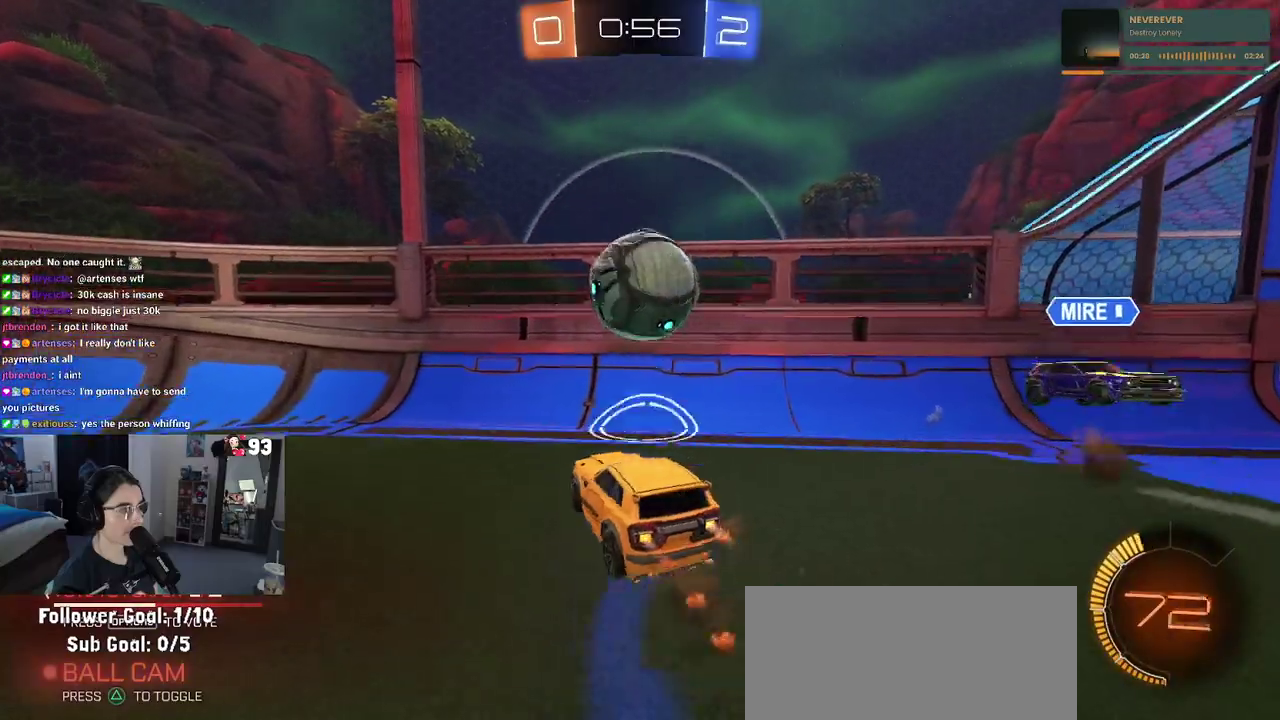
{"buttons": [], "left_stick": "up", "right_stick": "center"}
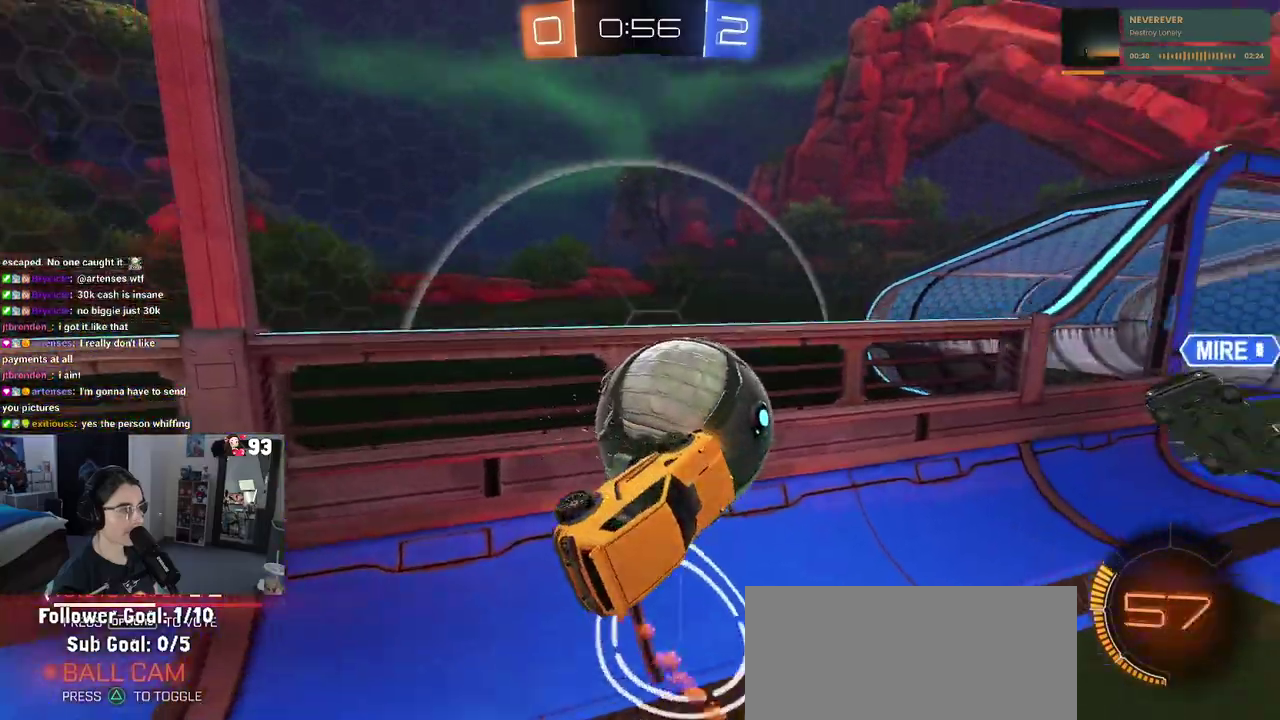
{"buttons": [], "left_stick": "down-right", "right_stick": "center"}
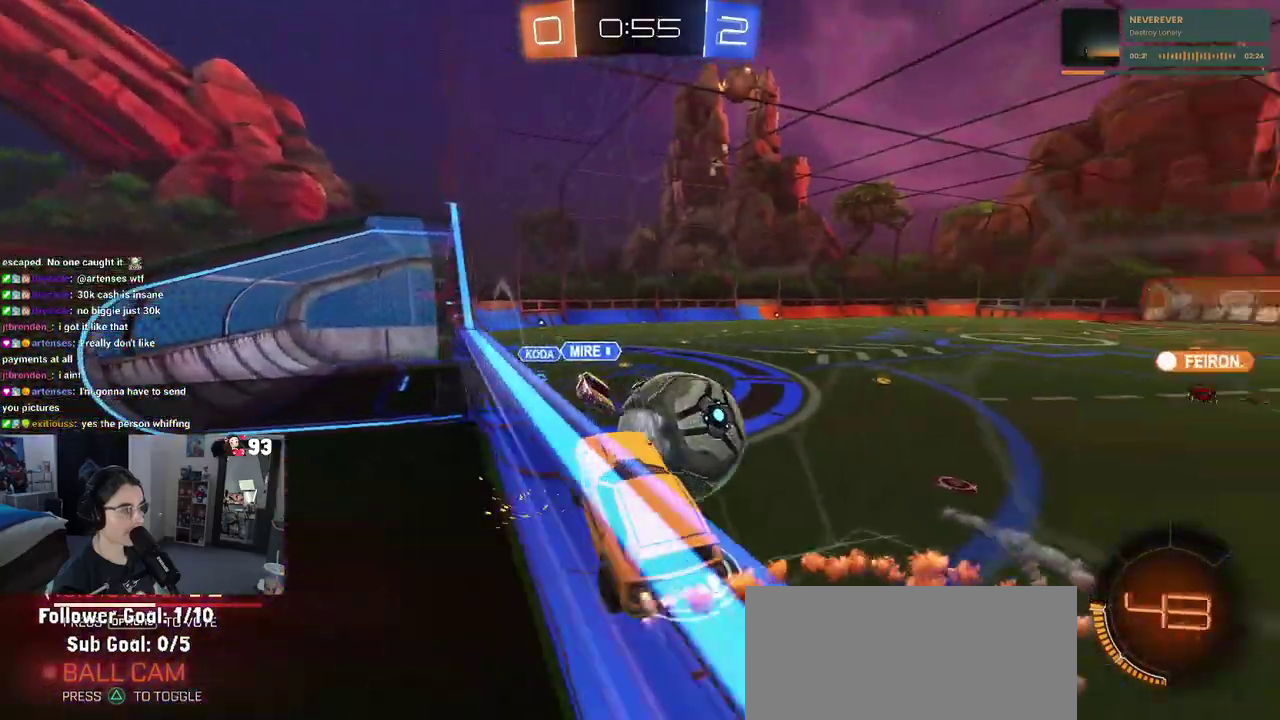
{"buttons": [], "left_stick": "up-right", "right_stick": "center"}
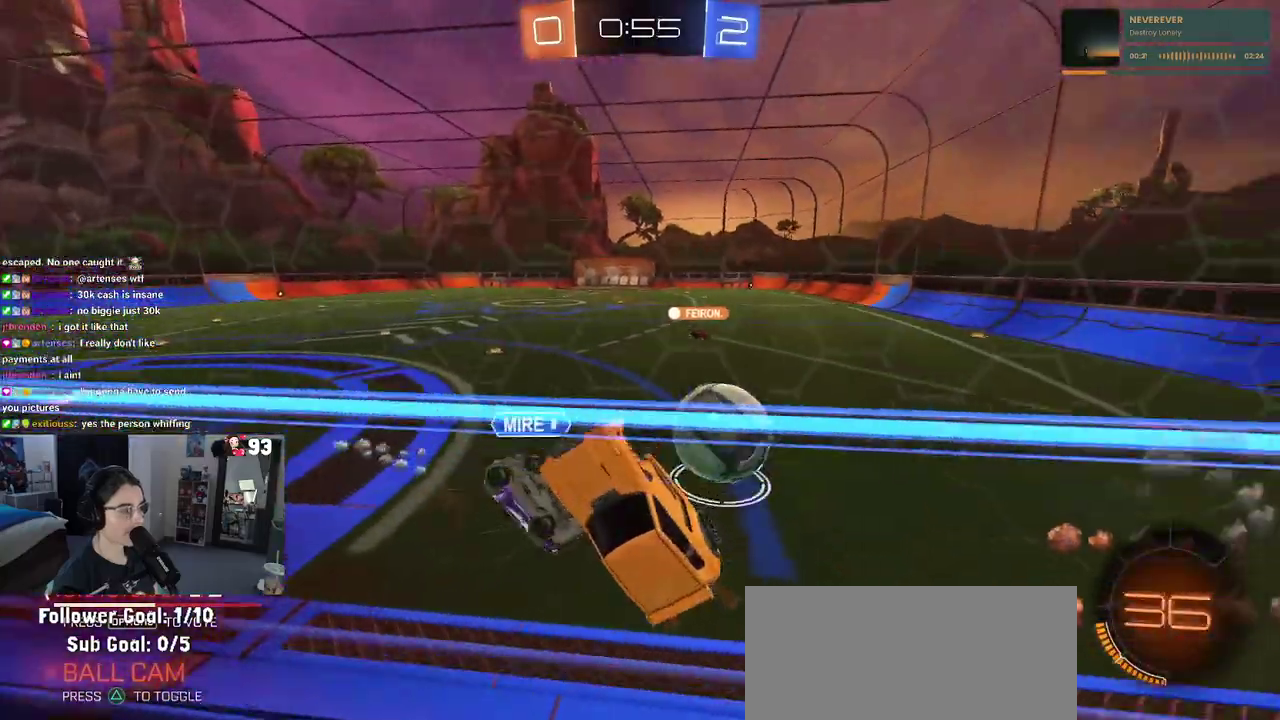
{"buttons": [], "left_stick": "up", "right_stick": "center", "events": [[33, "left_stick", "up"], [100, "SQUARE", "down"], [317, "SQUARE", "up"]]}
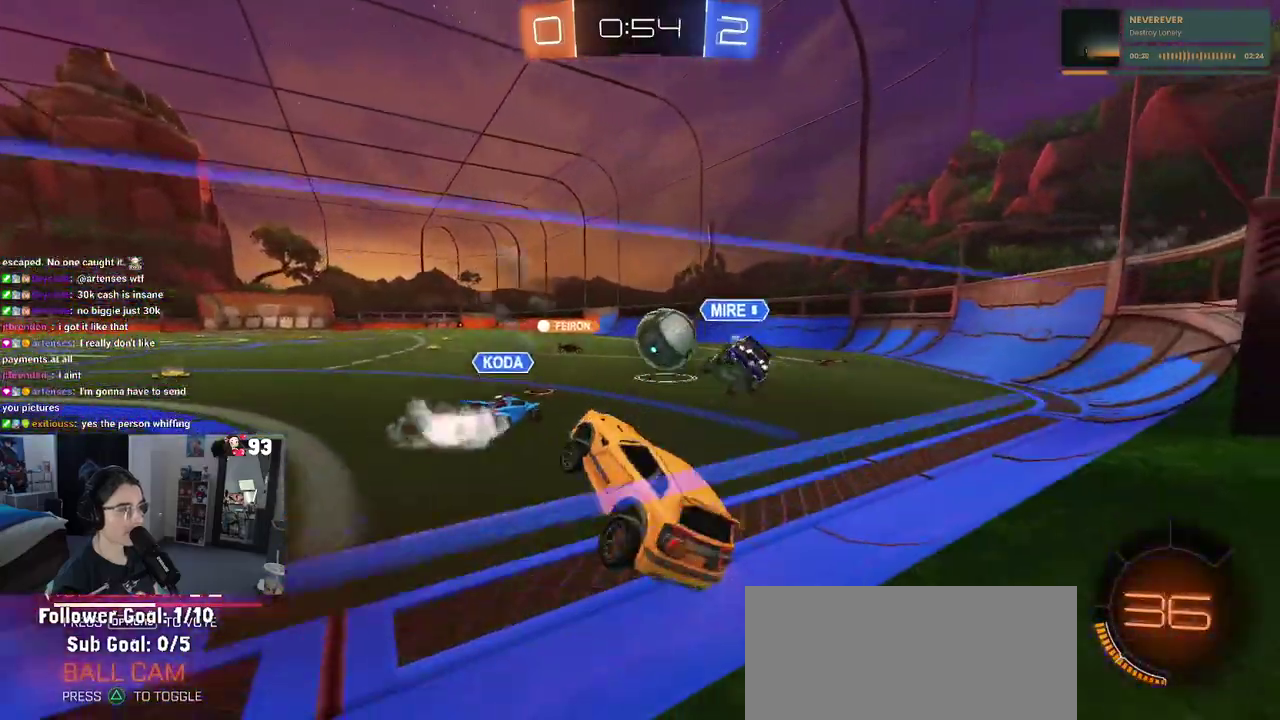
{"buttons": [], "left_stick": "right", "right_stick": "center", "events": [[50, "left_stick", "center"], [267, "left_stick", "right"]]}
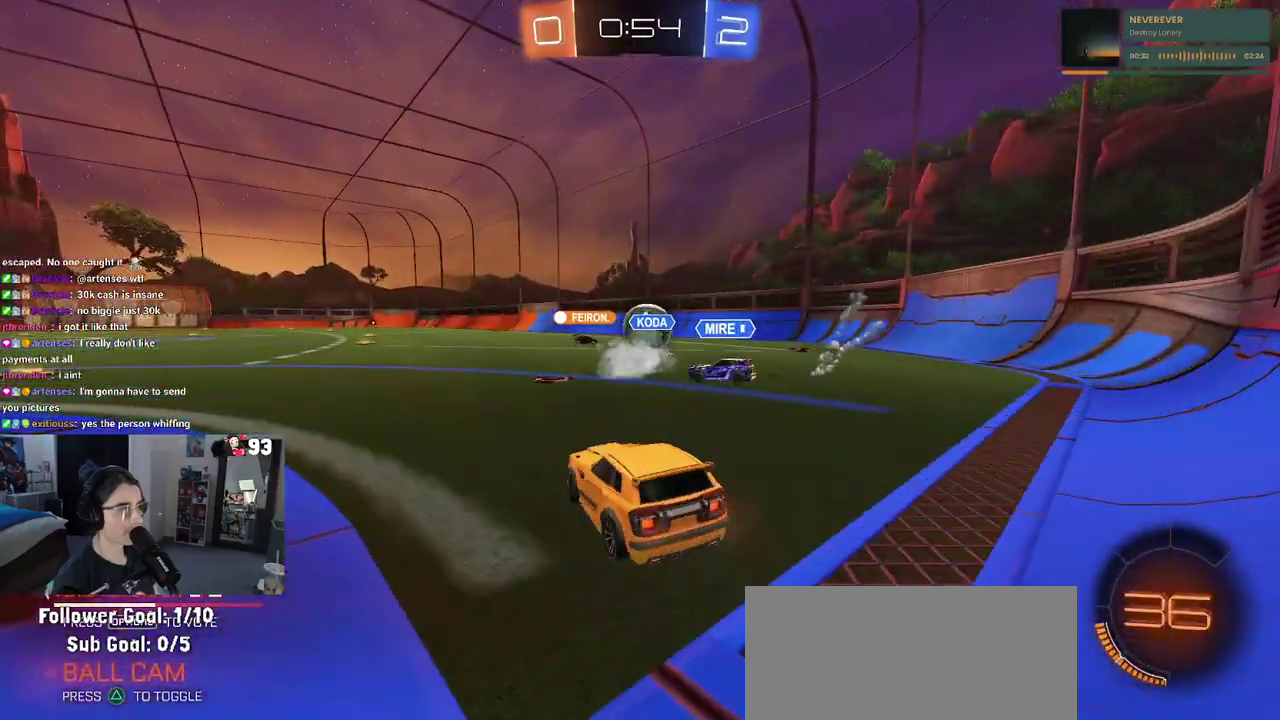
{"buttons": [], "left_stick": "right", "right_stick": "center", "events": [[50, "left_stick", "center"], [133, "left_stick", "left"], [250, "left_stick", "center"], [383, "left_stick", "right"]]}
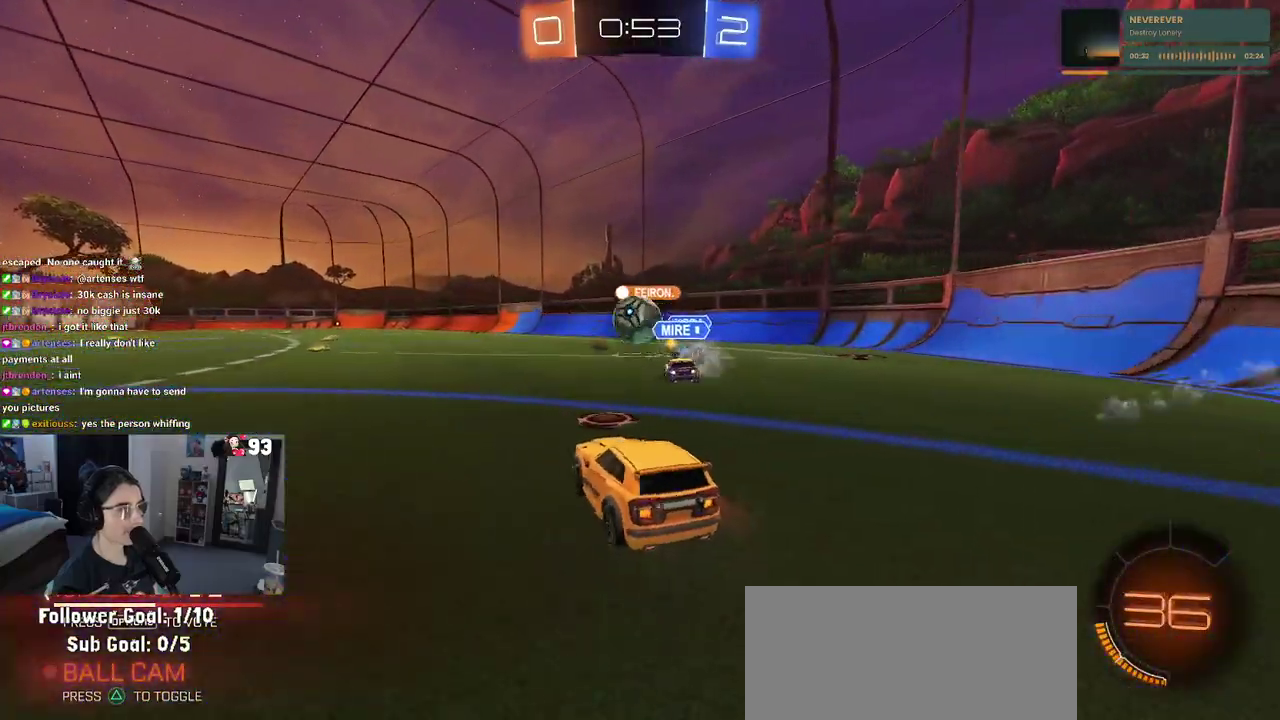
{"buttons": [], "left_stick": "left", "right_stick": "center", "events": [[167, "left_stick", "center"], [250, "left_stick", "left"]]}
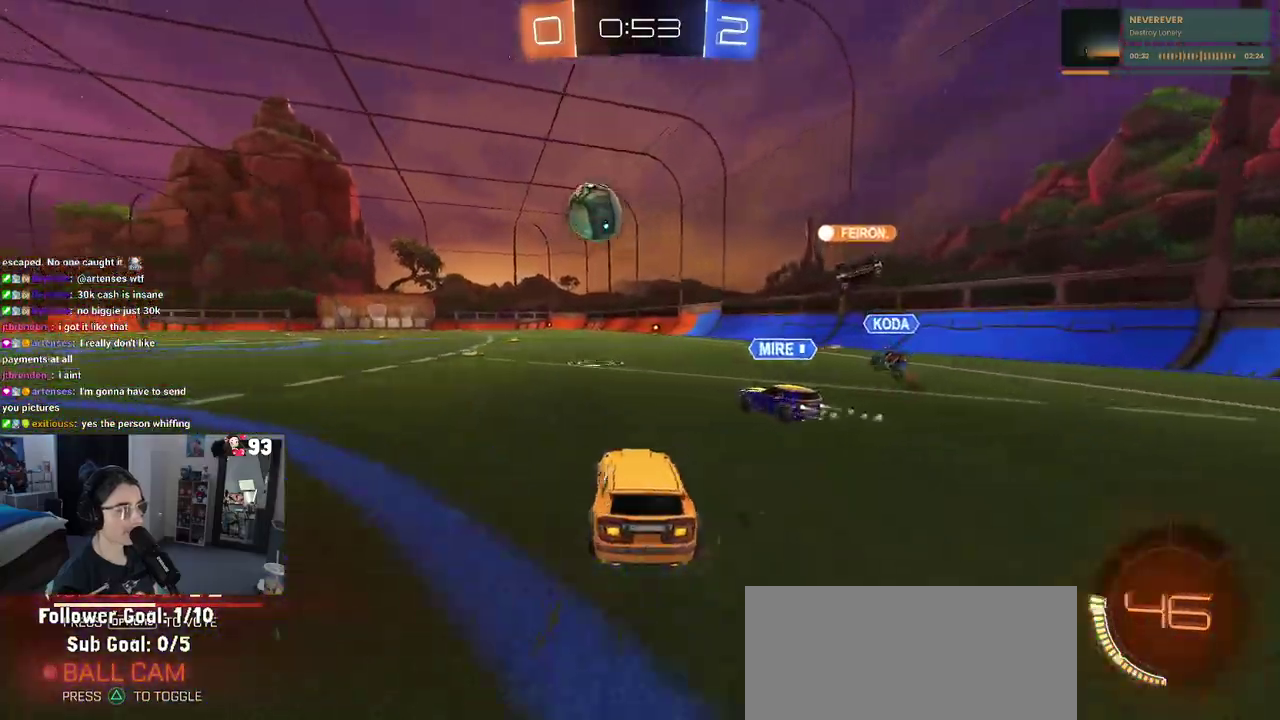
{"buttons": ["SQUARE"], "left_stick": "down", "right_stick": "center"}
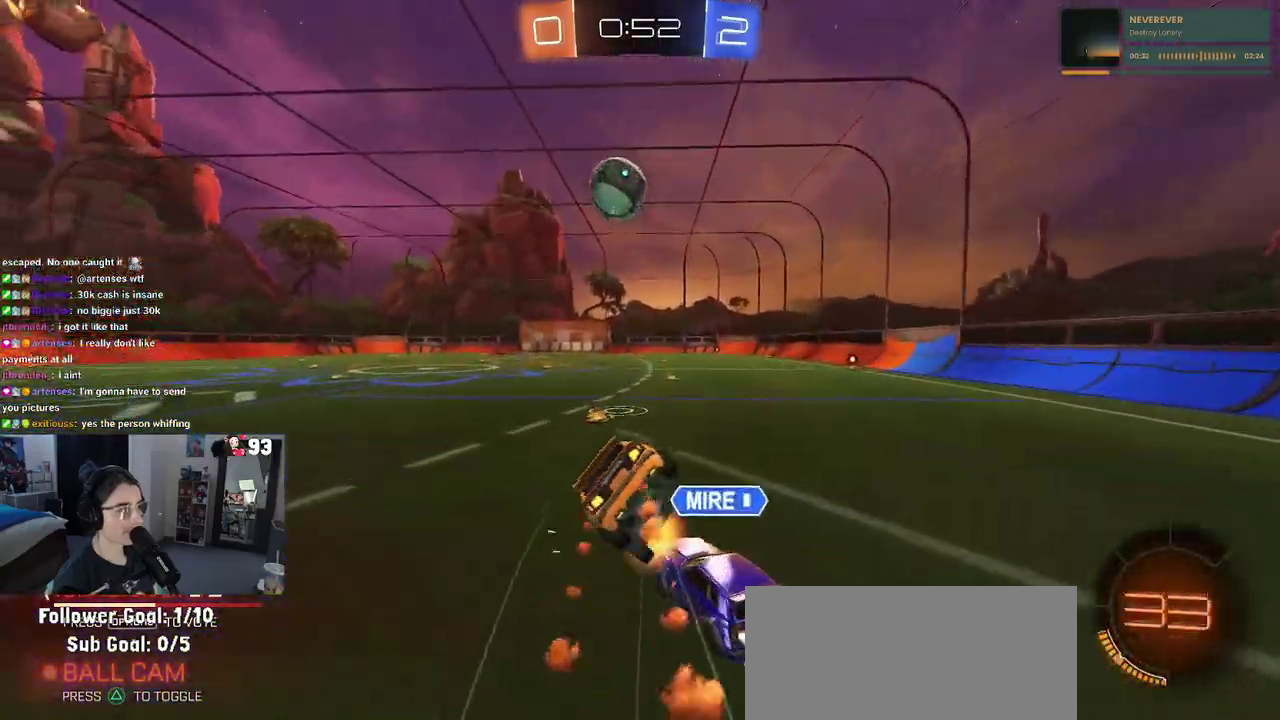
{"buttons": ["SQUARE"], "left_stick": "down-left", "right_stick": "center"}
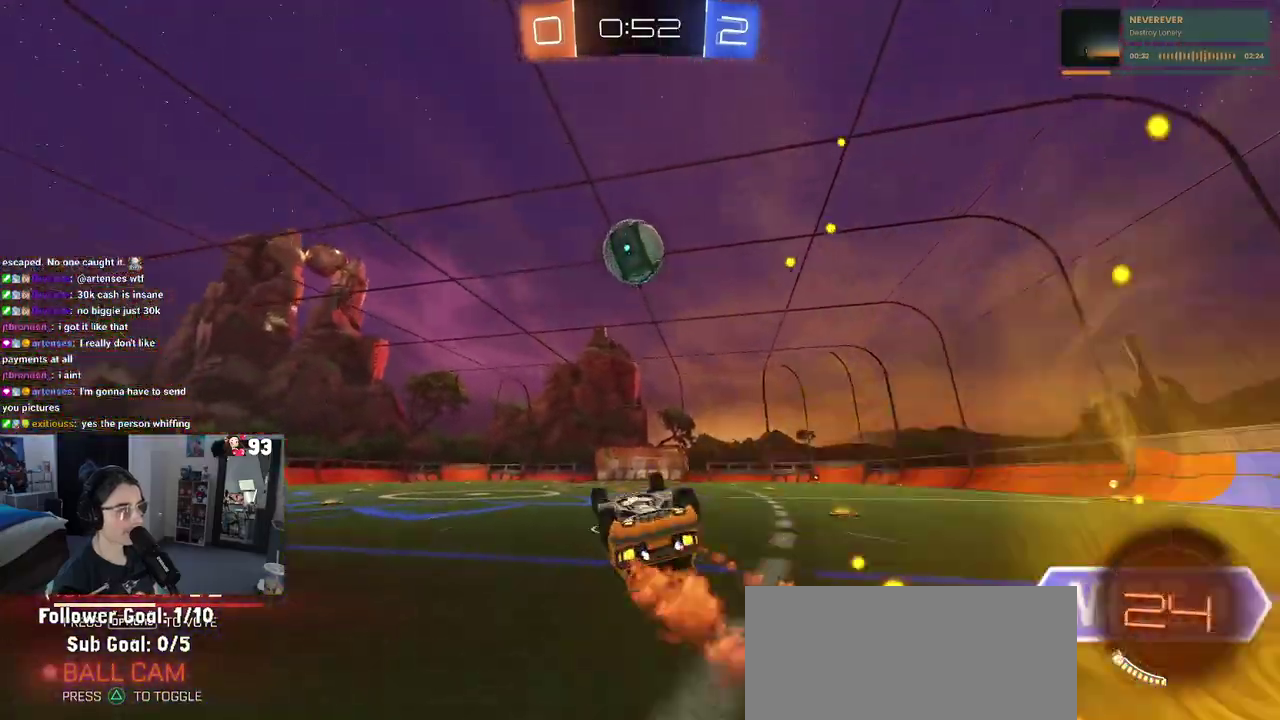
{"buttons": ["TRIANGLE"], "left_stick": "up-right", "right_stick": "center", "events": [[333, "left_stick", "center"], [367, "SQUARE", "up"], [417, "TRIANGLE", "down"], [500, "left_stick", "up-right"]]}
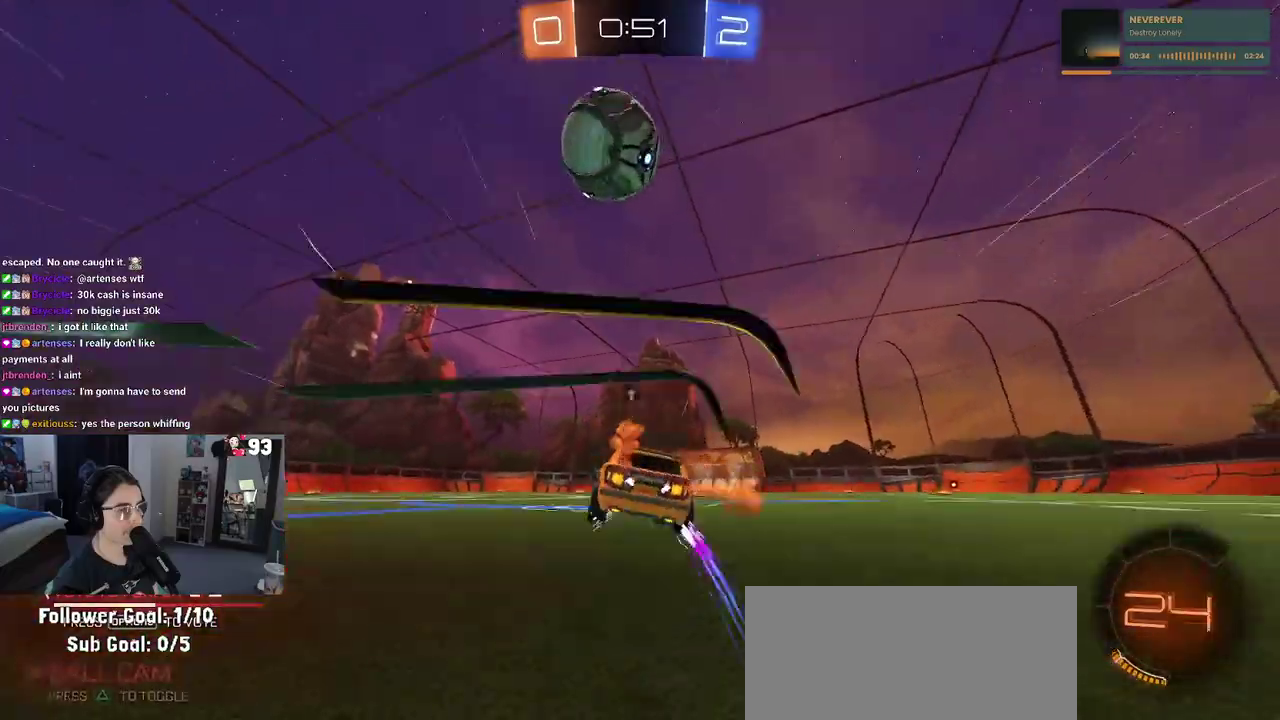
{"buttons": ["TRIANGLE"], "left_stick": "center", "right_stick": "center", "events": [[50, "TRIANGLE", "up"], [50, "left_stick", "center"], [383, "TRIANGLE", "down"]]}
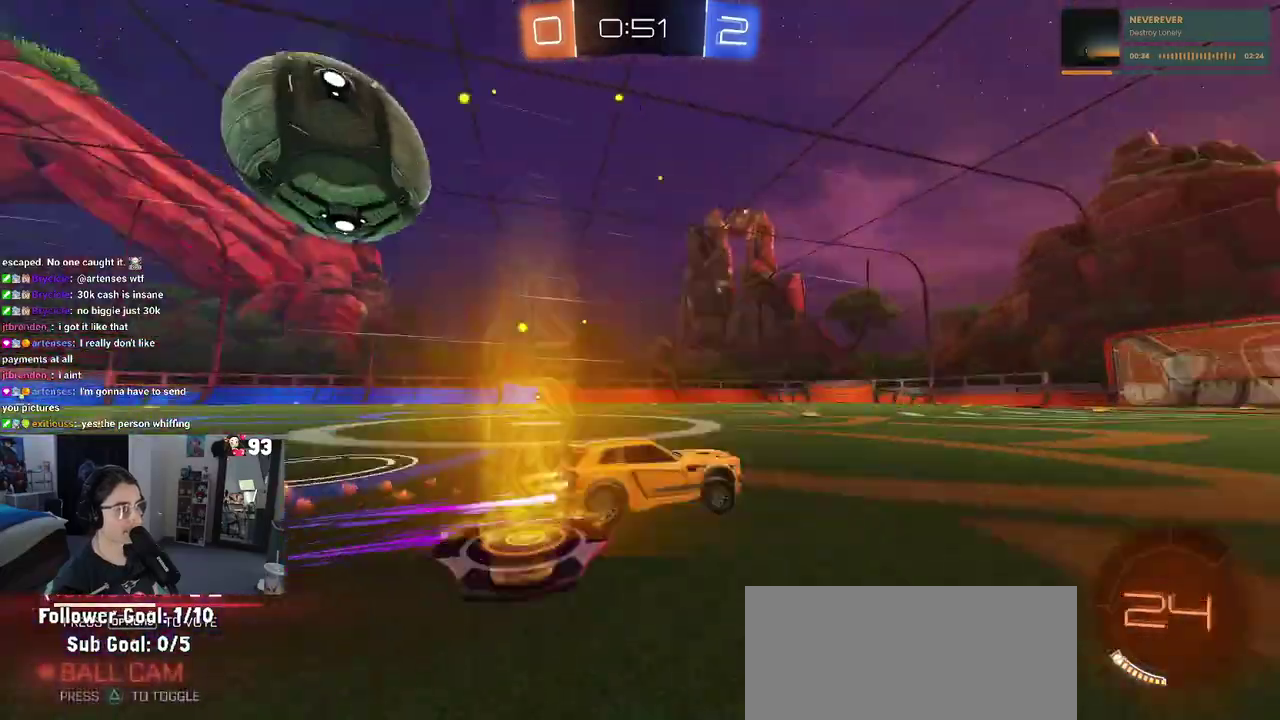
{"buttons": [], "left_stick": "center", "right_stick": "center", "events": [[17, "left_stick", "left"], [50, "TRIANGLE", "up"], [117, "left_stick", "center"]]}
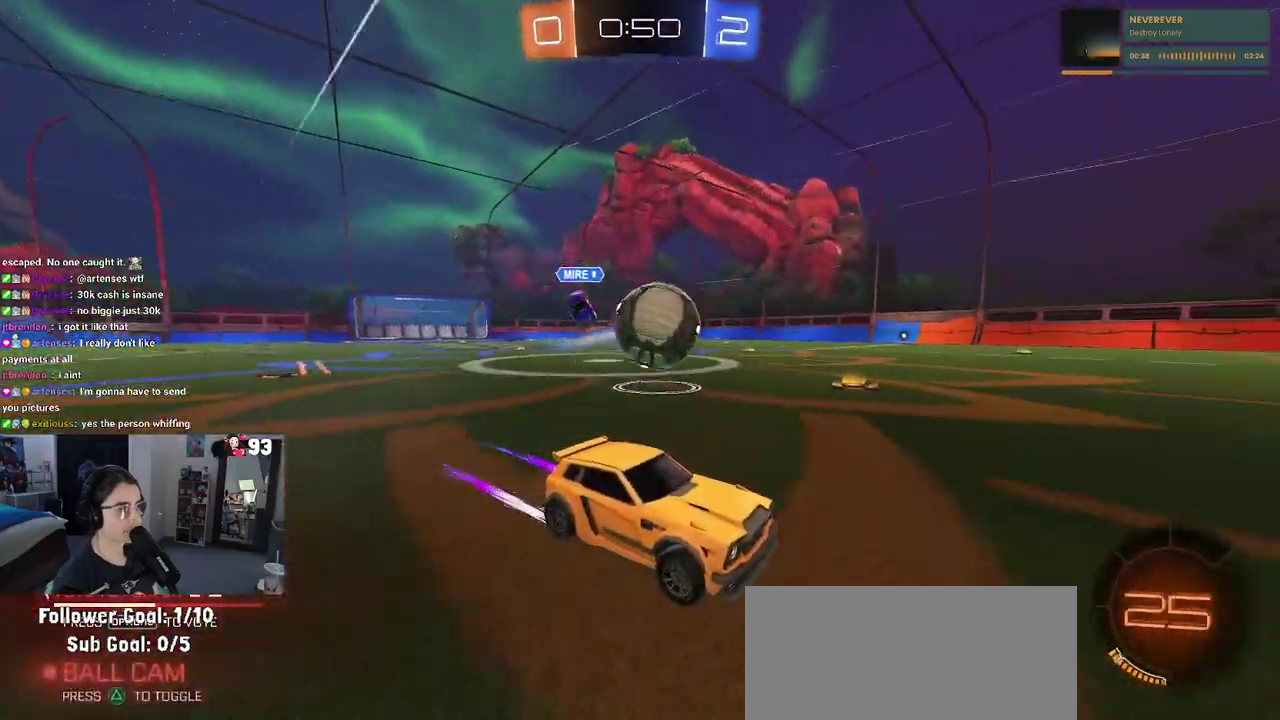
{"buttons": [], "left_stick": "center", "right_stick": "center", "events": []}
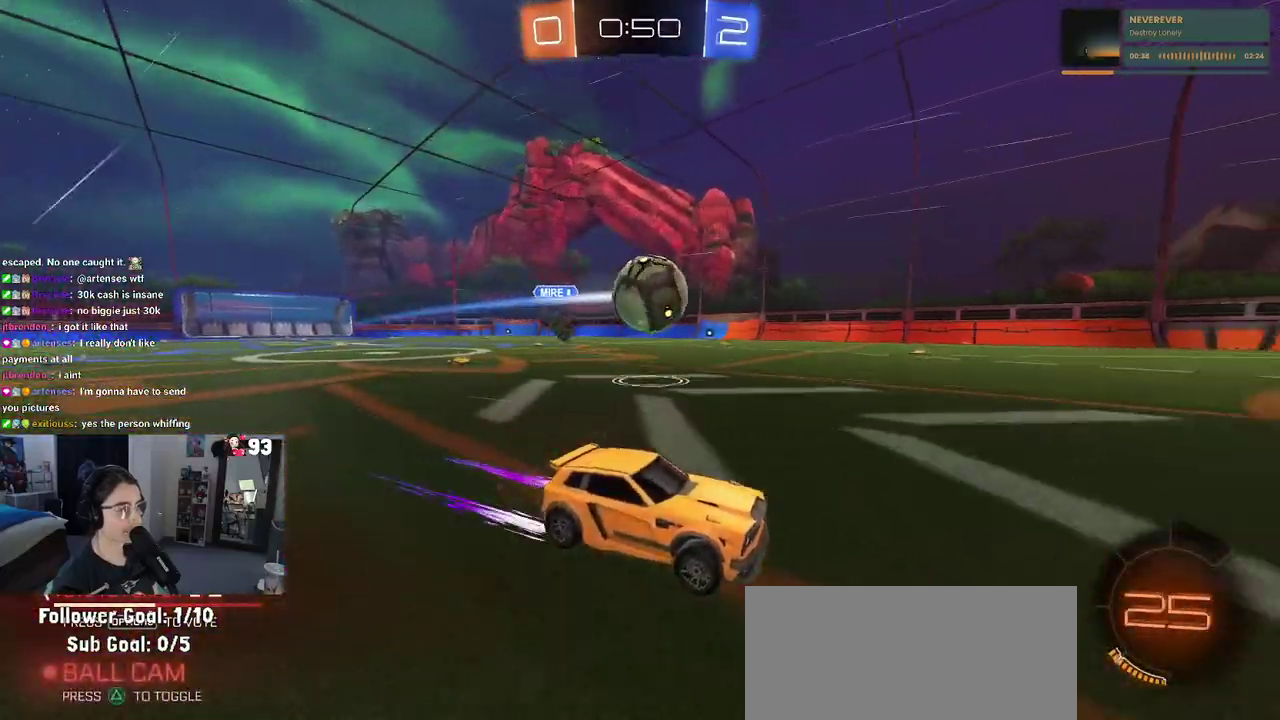
{"buttons": [], "left_stick": "left", "right_stick": "center", "events": [[17, "left_stick", "left"]]}
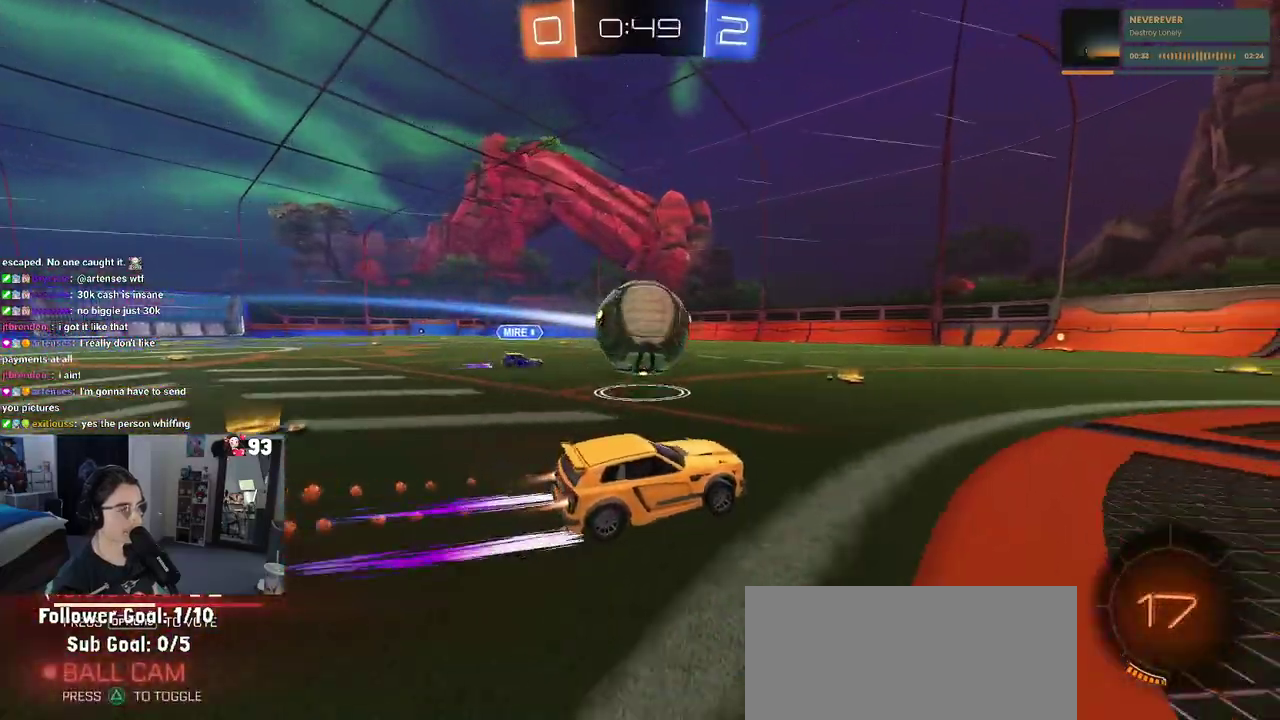
{"buttons": [], "left_stick": "center", "right_stick": "center", "events": [[183, "left_stick", "center"], [400, "left_stick", "right"], [500, "left_stick", "center"]]}
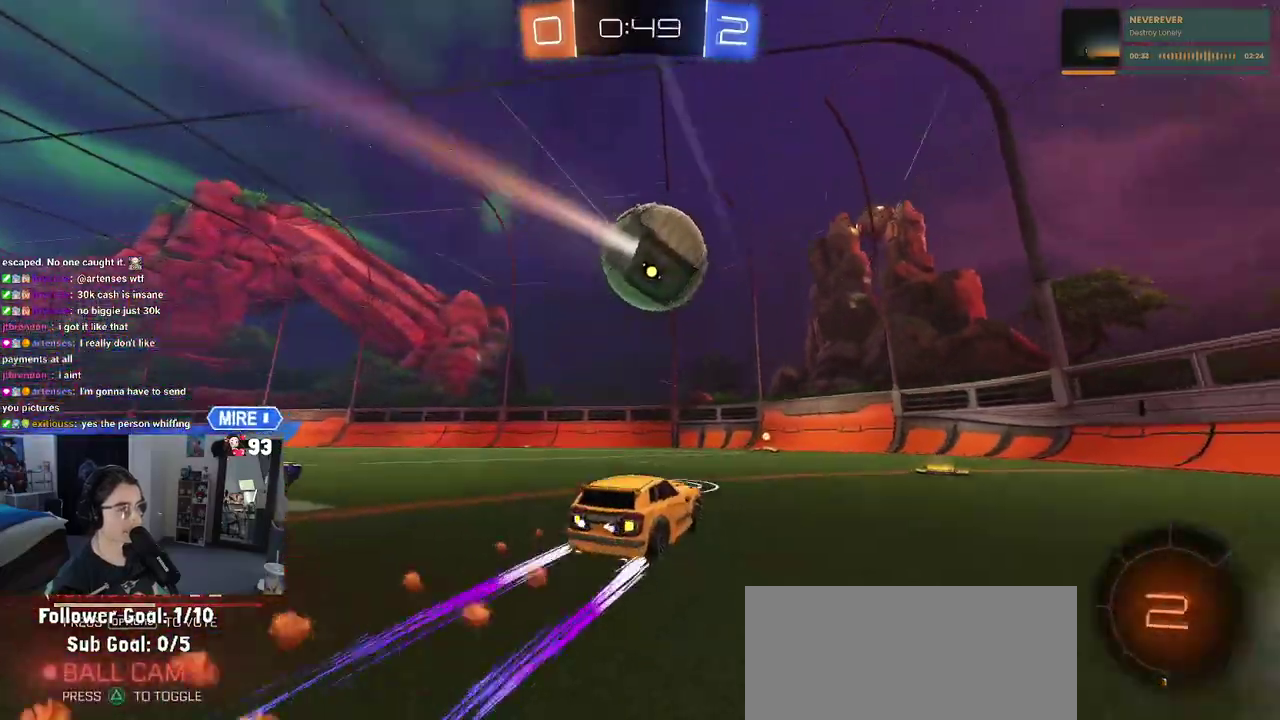
{"buttons": [], "left_stick": "center", "right_stick": "center", "events": [[183, "left_stick", "left"], [217, "TRIANGLE", "down"], [283, "left_stick", "center"], [333, "TRIANGLE", "up"]]}
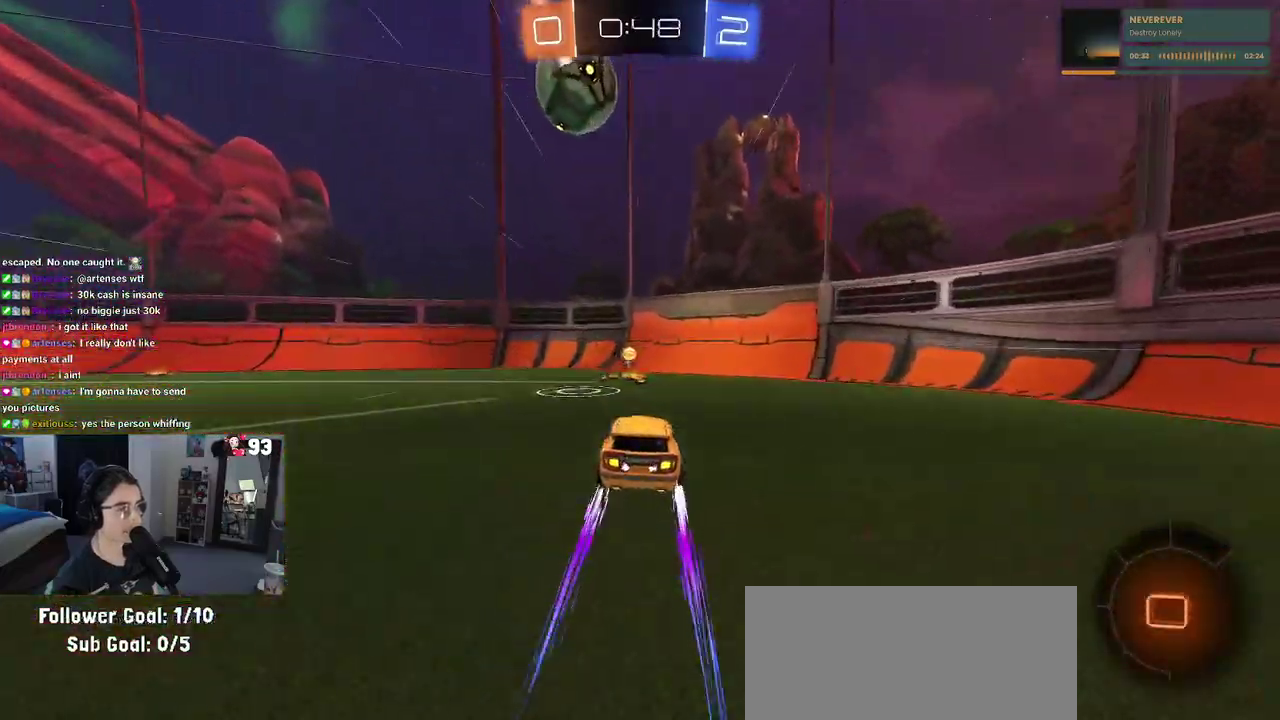
{"buttons": [], "left_stick": "left", "right_stick": "center", "events": [[83, "TRIANGLE", "down"], [117, "left_stick", "left"], [167, "TRIANGLE", "up"], [300, "SQUARE", "down"], [450, "SQUARE", "up"]]}
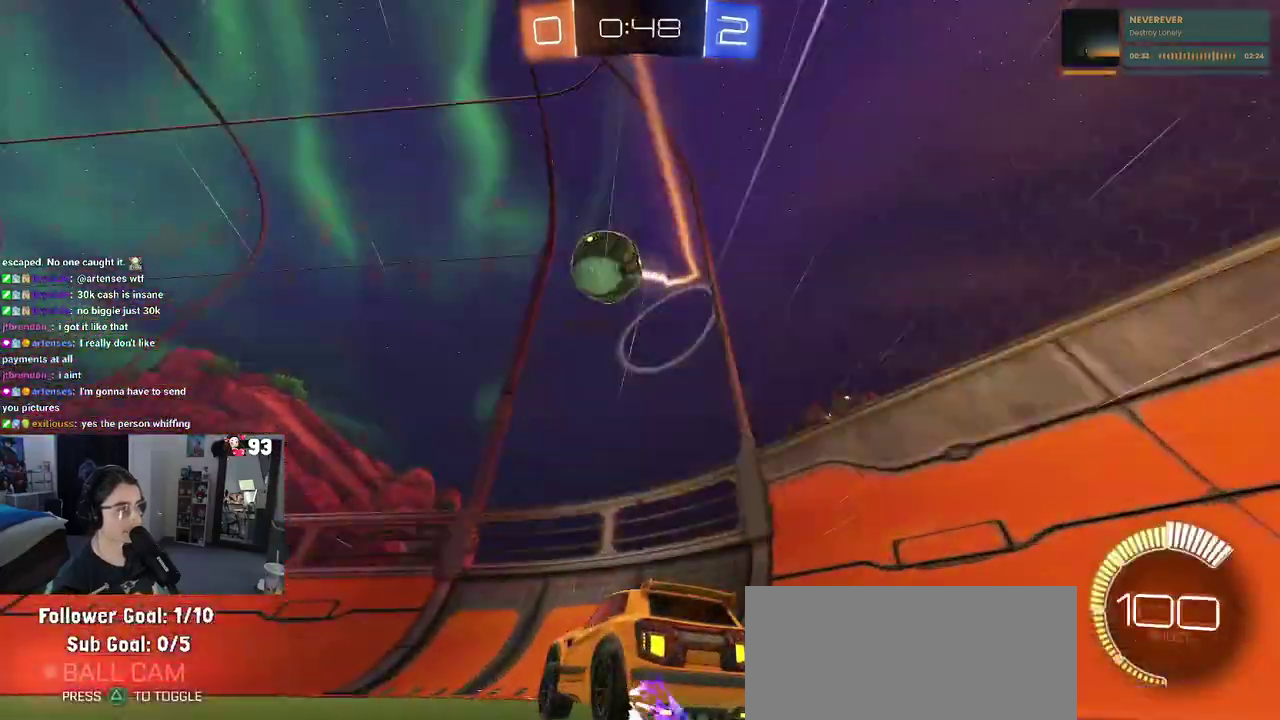
{"buttons": [], "left_stick": "center", "right_stick": "center", "events": [[33, "TRIANGLE", "down"], [150, "TRIANGLE", "up"], [400, "left_stick", "center"]]}
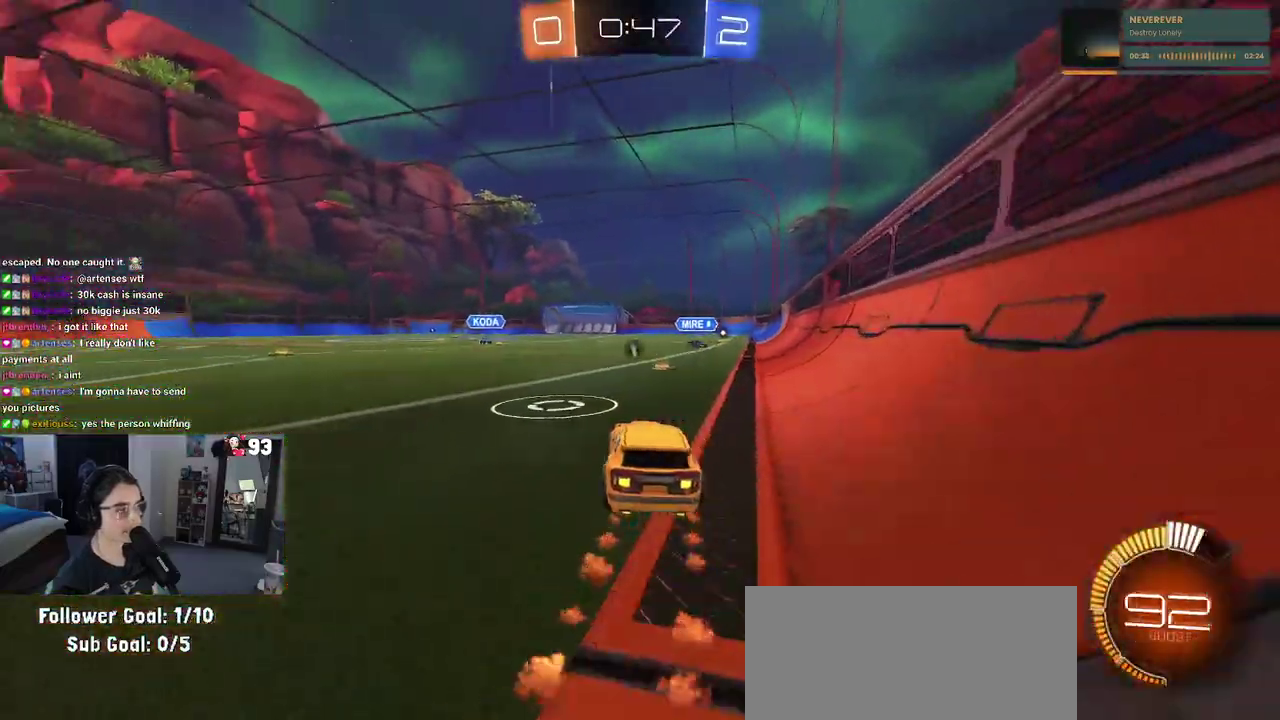
{"buttons": ["CROSS"], "left_stick": "down", "right_stick": "center"}
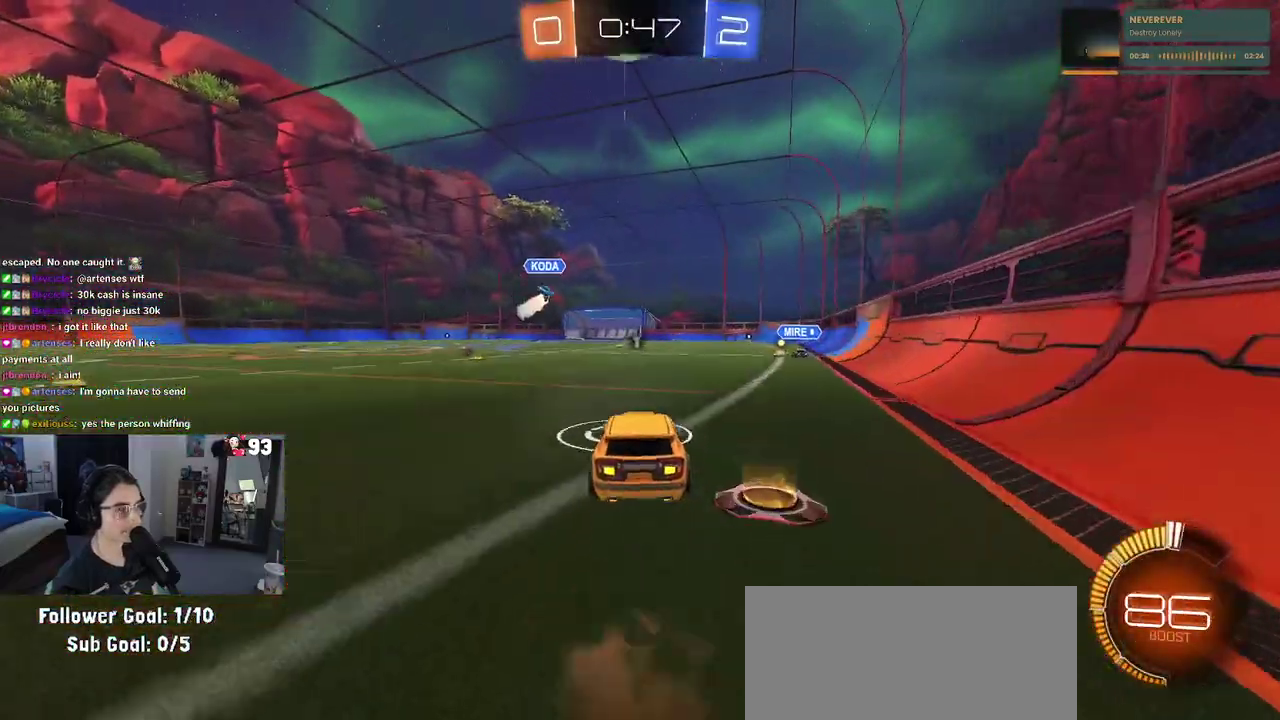
{"buttons": [], "left_stick": "up", "right_stick": "center"}
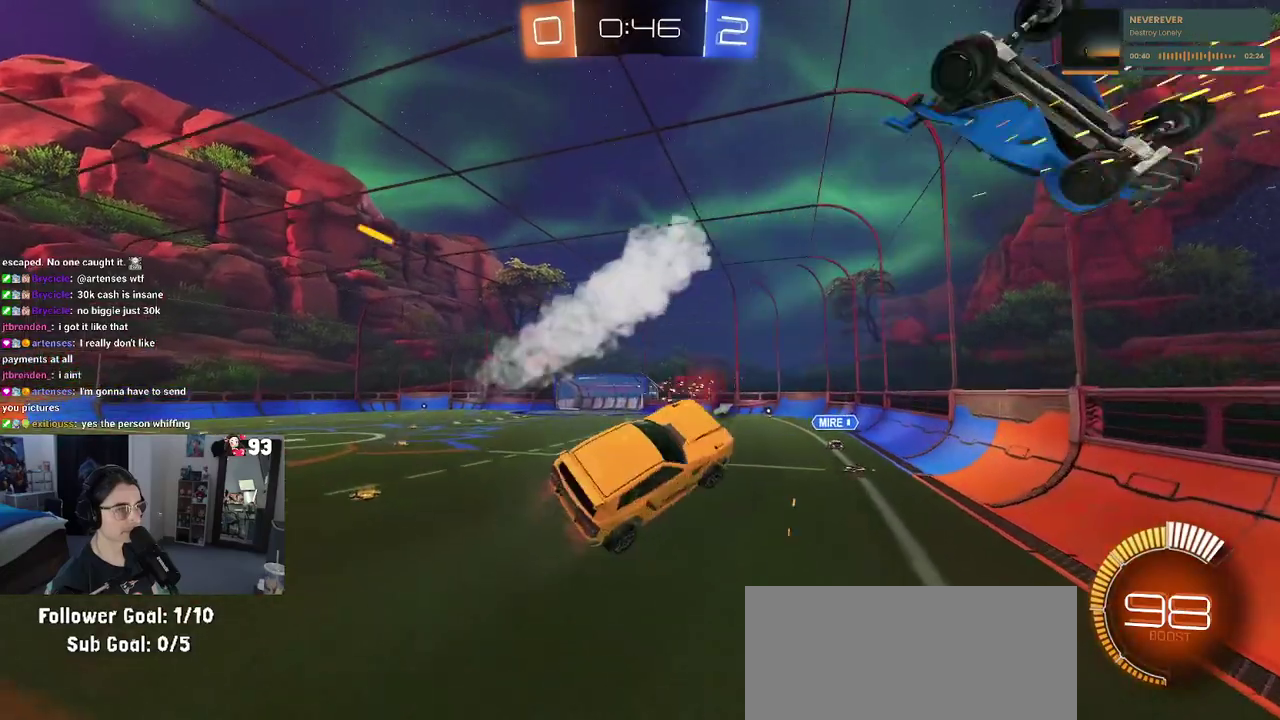
{"buttons": [], "left_stick": "up", "right_stick": "center", "events": [[150, "TRIANGLE", "down"], [267, "TRIANGLE", "up"]]}
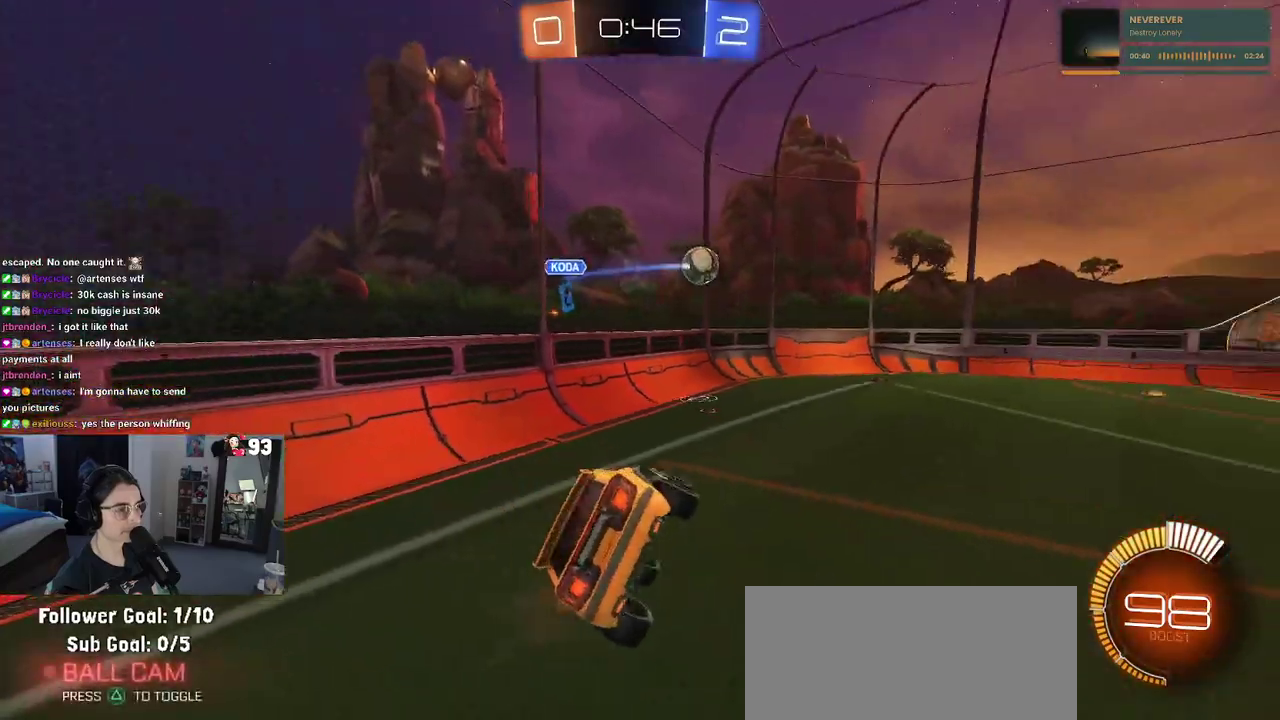
{"buttons": [], "left_stick": "right", "right_stick": "center", "events": [[133, "left_stick", "up-right"], [150, "SQUARE", "down"], [250, "left_stick", "center"], [283, "SQUARE", "up"], [467, "left_stick", "right"]]}
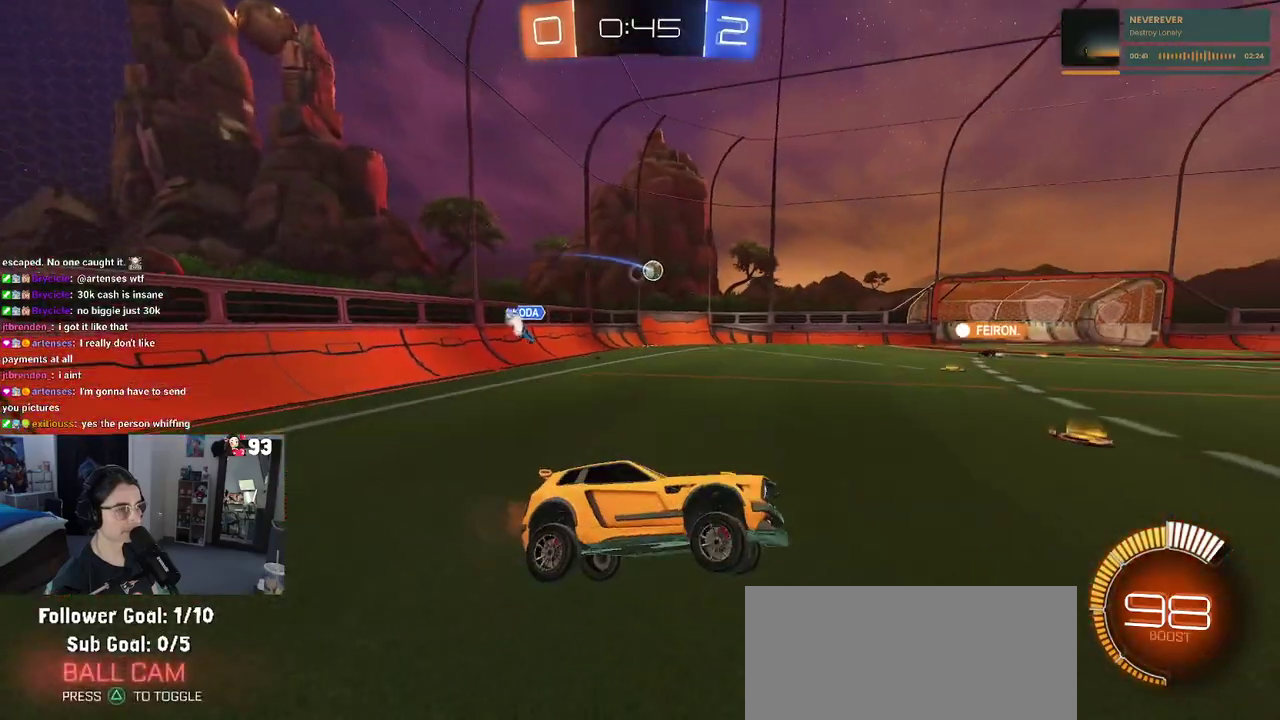
{"buttons": [], "left_stick": "left", "right_stick": "center", "events": [[50, "left_stick", "center"], [183, "left_stick", "left"]]}
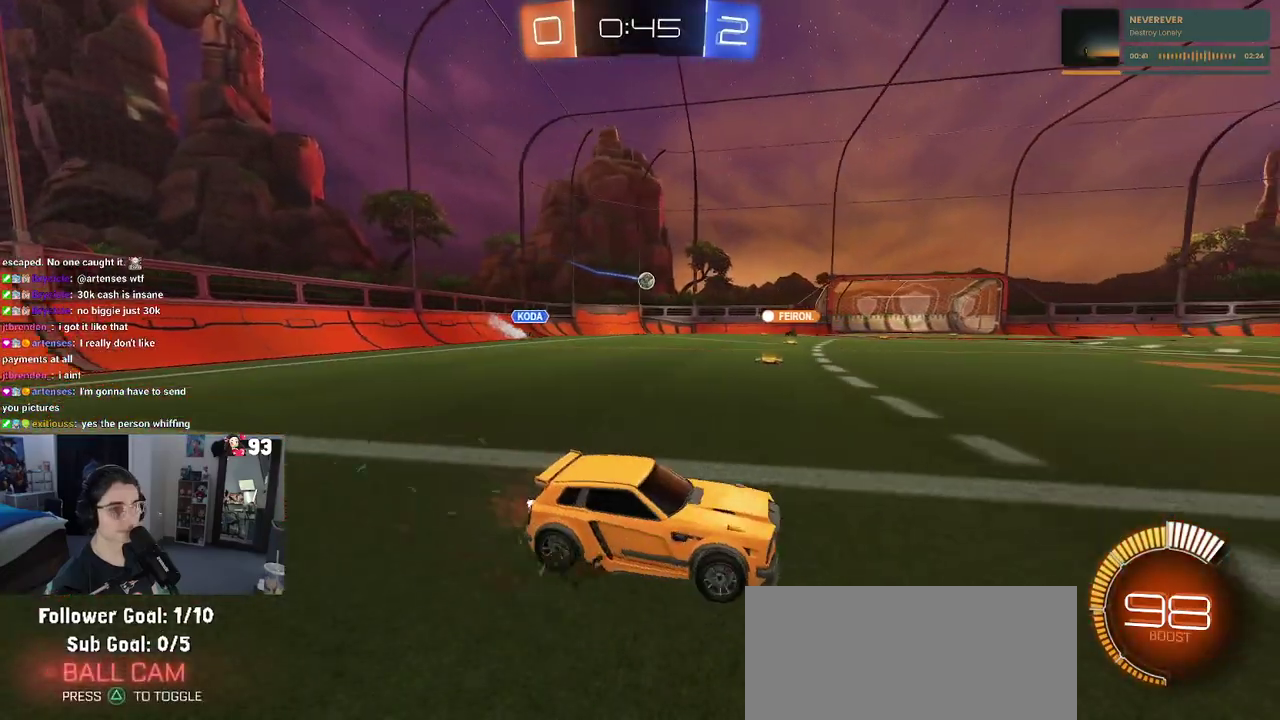
{"buttons": [], "left_stick": "up", "right_stick": "center", "events": [[333, "left_stick", "center"], [400, "CROSS", "down"], [433, "left_stick", "up"], [483, "CROSS", "up"]]}
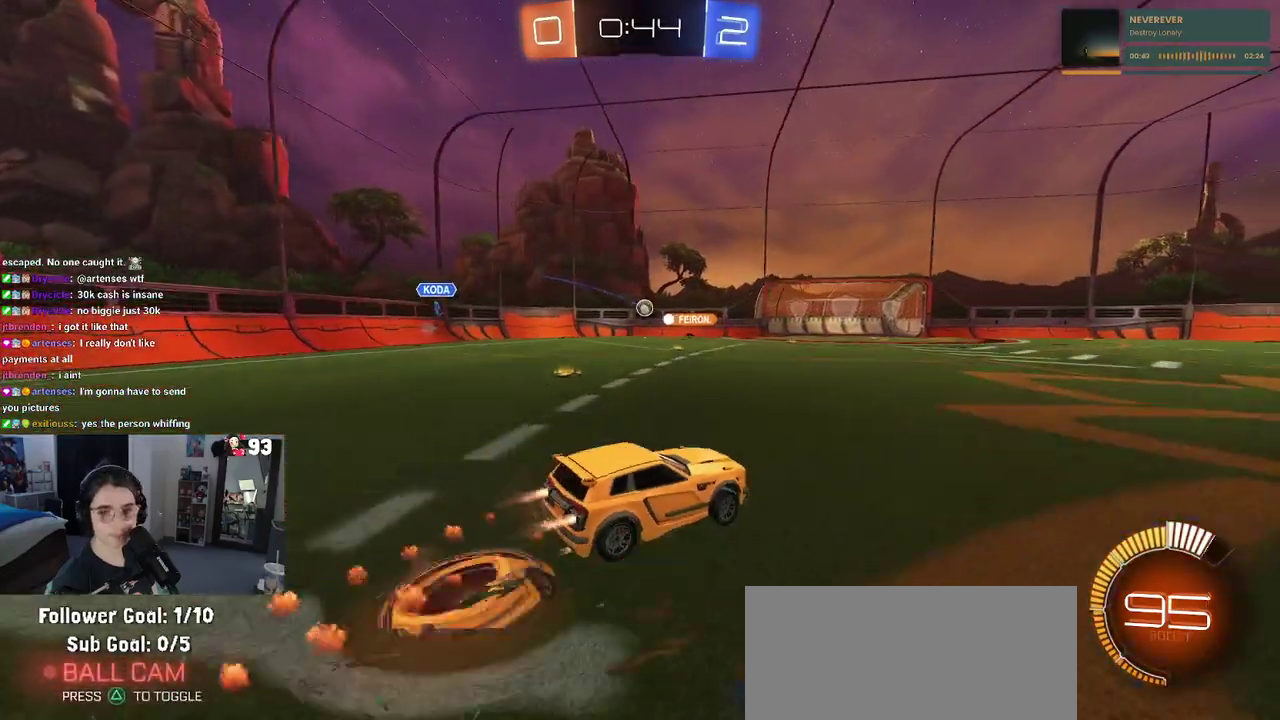
{"buttons": ["SQUARE"], "left_stick": "left", "right_stick": "center", "events": [[50, "CROSS", "down"], [117, "SQUARE", "down"], [133, "left_stick", "up-left"], [150, "CROSS", "up"], [483, "left_stick", "left"]]}